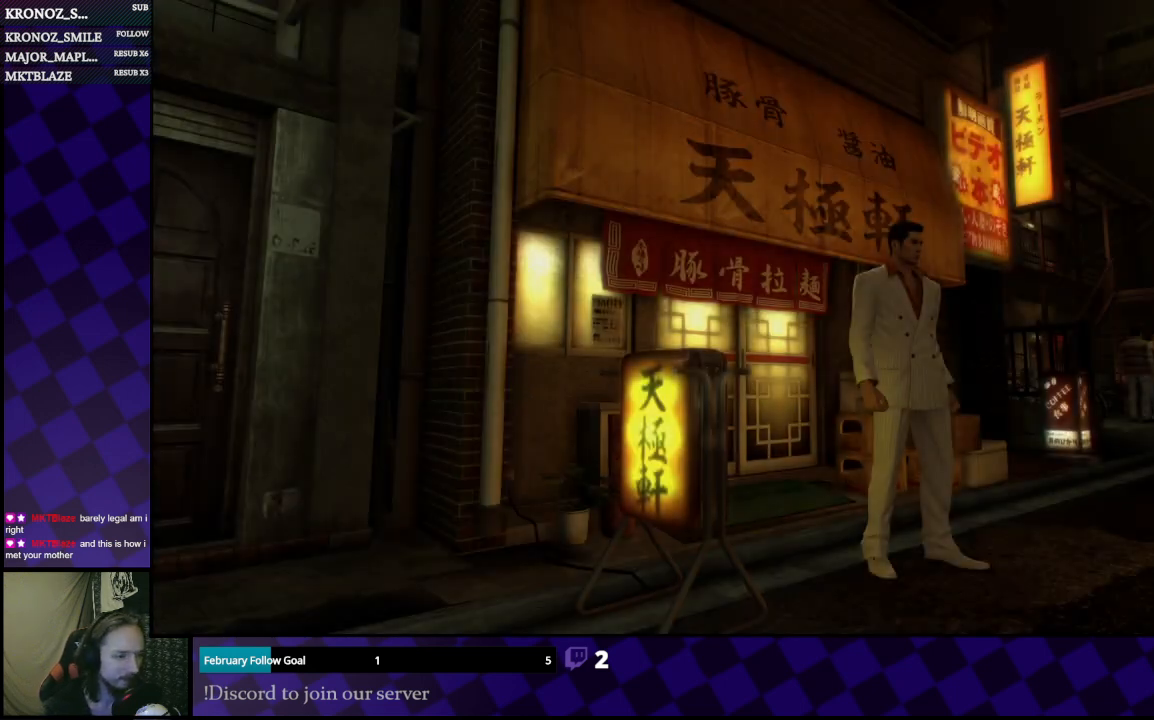
Gameplay with a controller (Xbox layout); each line is a JSON object with the inputs held at the frame after it. "events" lists button and stick changes between this image and that frame as [ms after this image, input, new state], when the widget could be followed in between.
{"buttons": [], "left_stick": "down", "right_stick": "left", "events": [[167, "left_stick", "down"], [200, "right_stick", "left"]]}
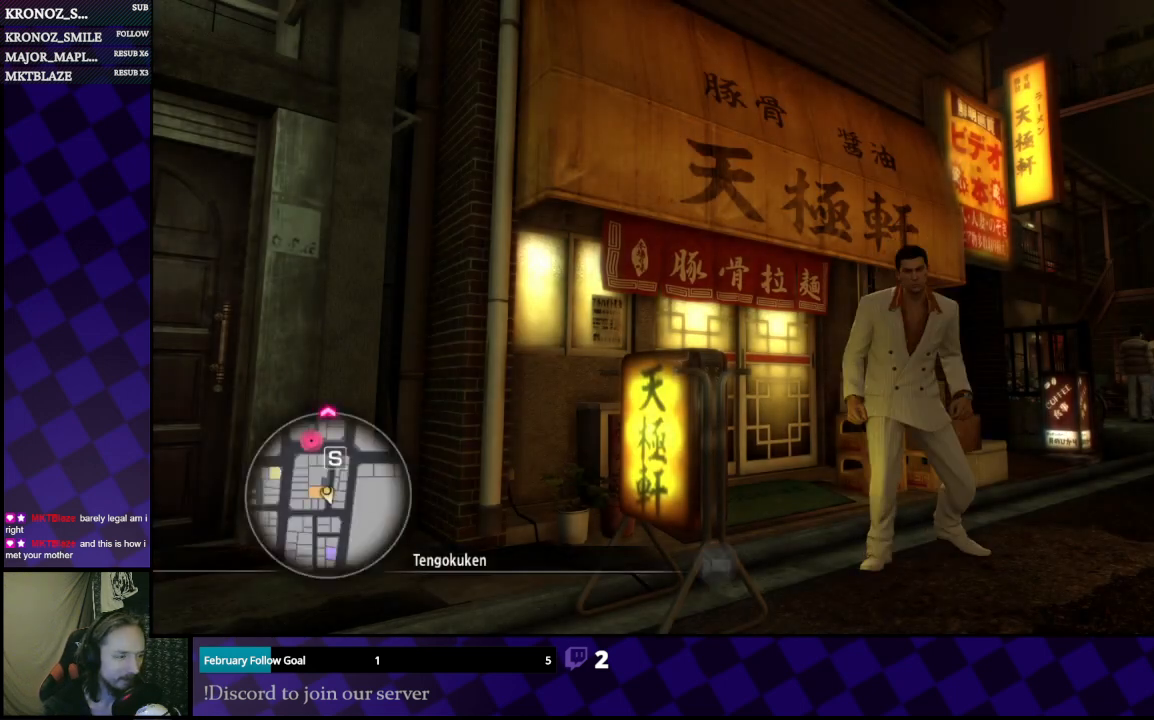
{"buttons": [], "left_stick": "down", "right_stick": "left", "events": []}
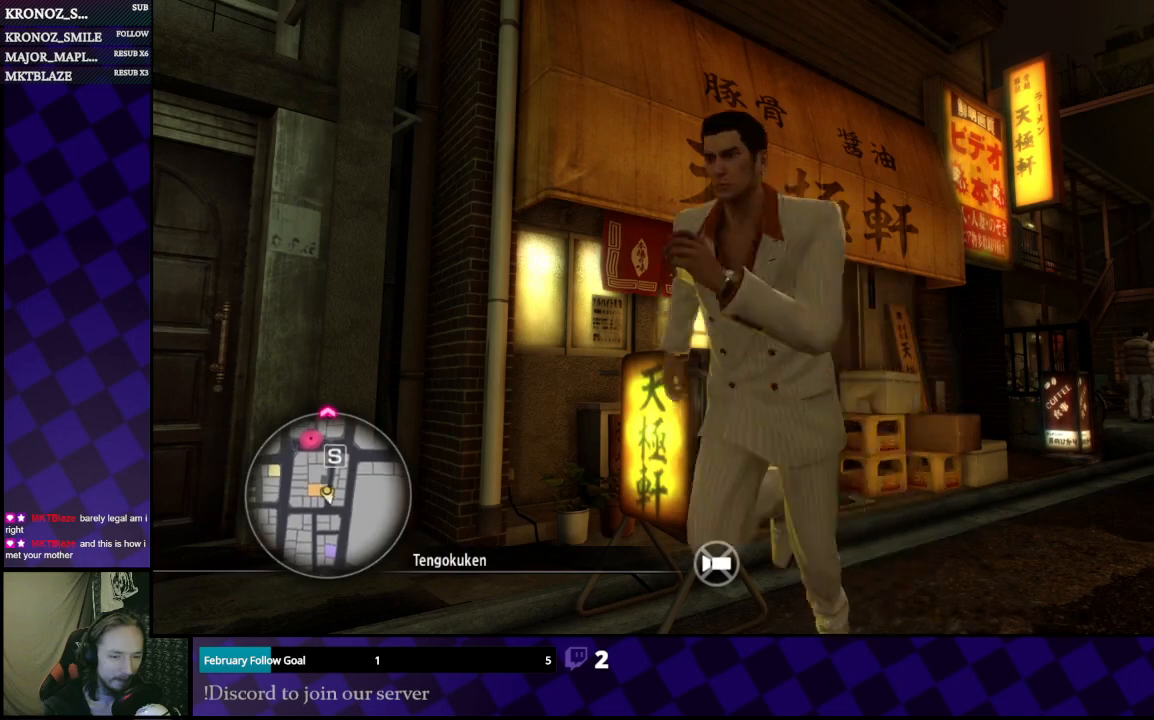
{"buttons": [], "left_stick": "up-left", "right_stick": "left", "events": [[100, "left_stick", "left"], [367, "left_stick", "up-left"]]}
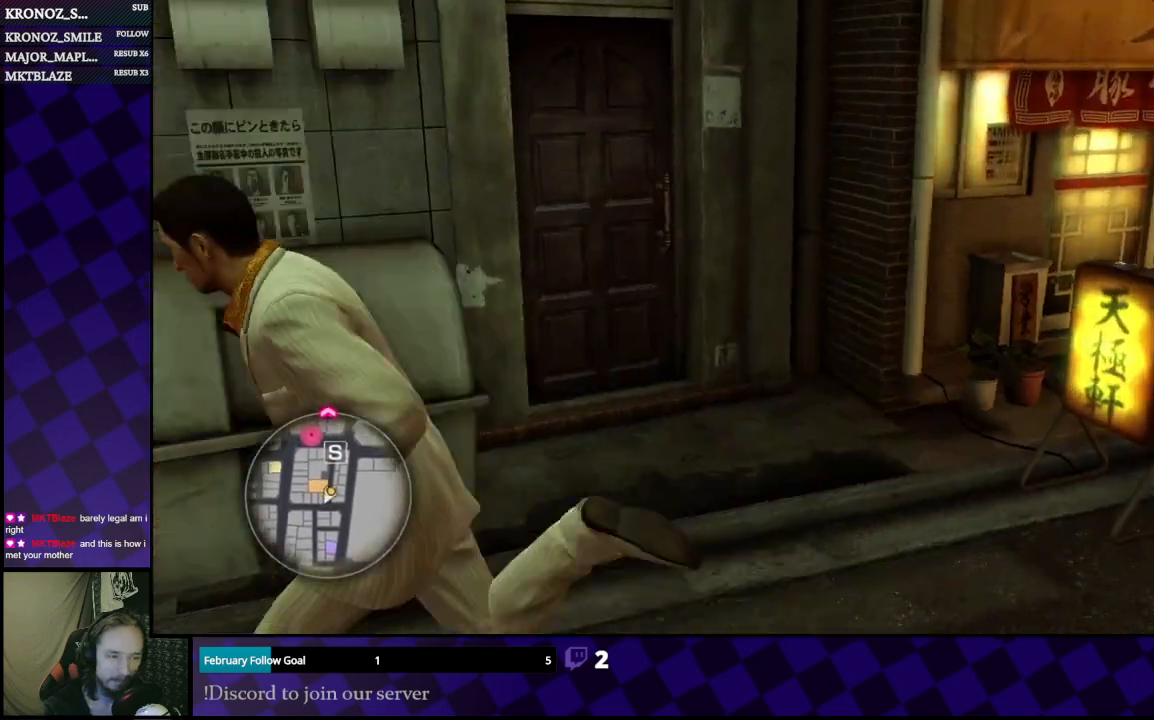
{"buttons": [], "left_stick": "up-left", "right_stick": "left", "events": [[67, "left_stick", "left"], [367, "left_stick", "up-left"]]}
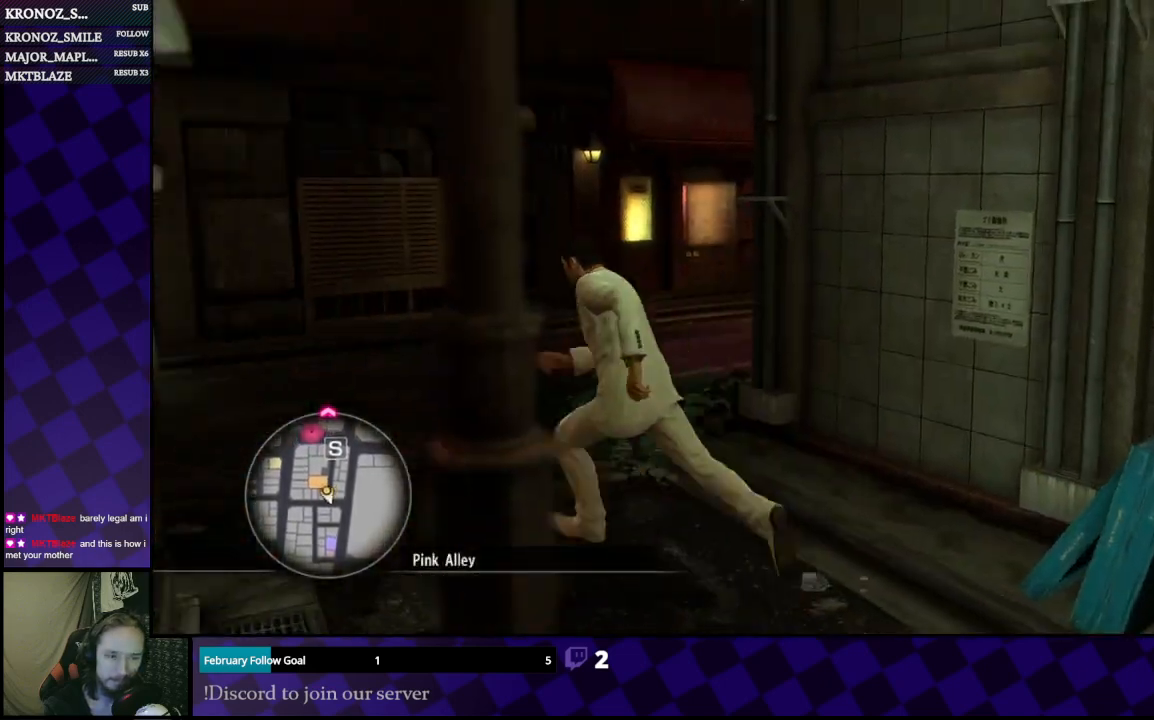
{"buttons": [], "left_stick": "up", "right_stick": "left", "events": [[167, "left_stick", "up"]]}
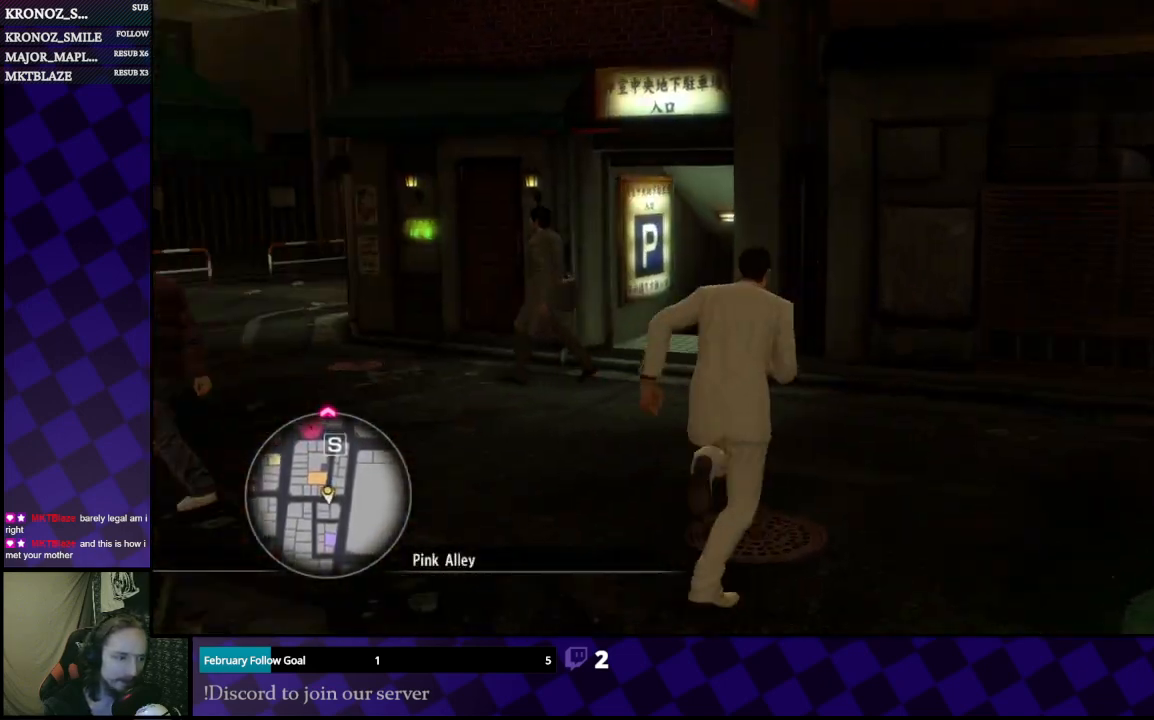
{"buttons": [], "left_stick": "up", "right_stick": "center", "events": [[67, "left_stick", "up-left"], [467, "left_stick", "up"], [467, "right_stick", "center"]]}
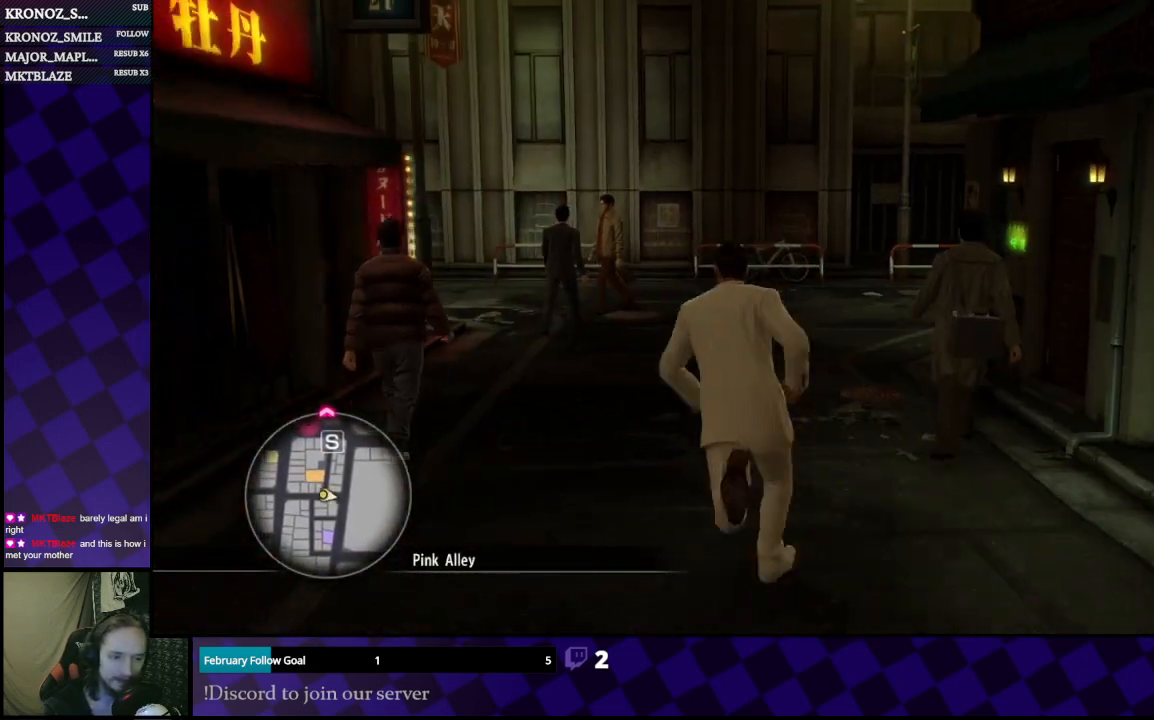
{"buttons": [], "left_stick": "up", "right_stick": "center", "events": []}
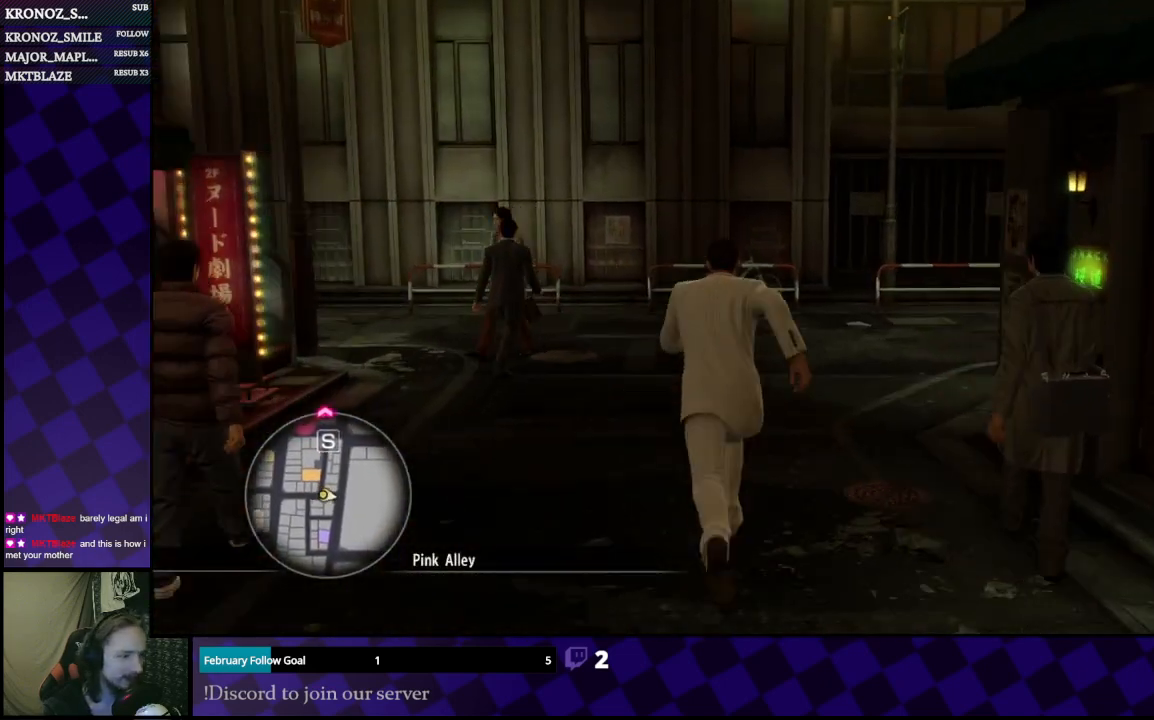
{"buttons": [], "left_stick": "up", "right_stick": "right", "events": [[167, "right_stick", "right"]]}
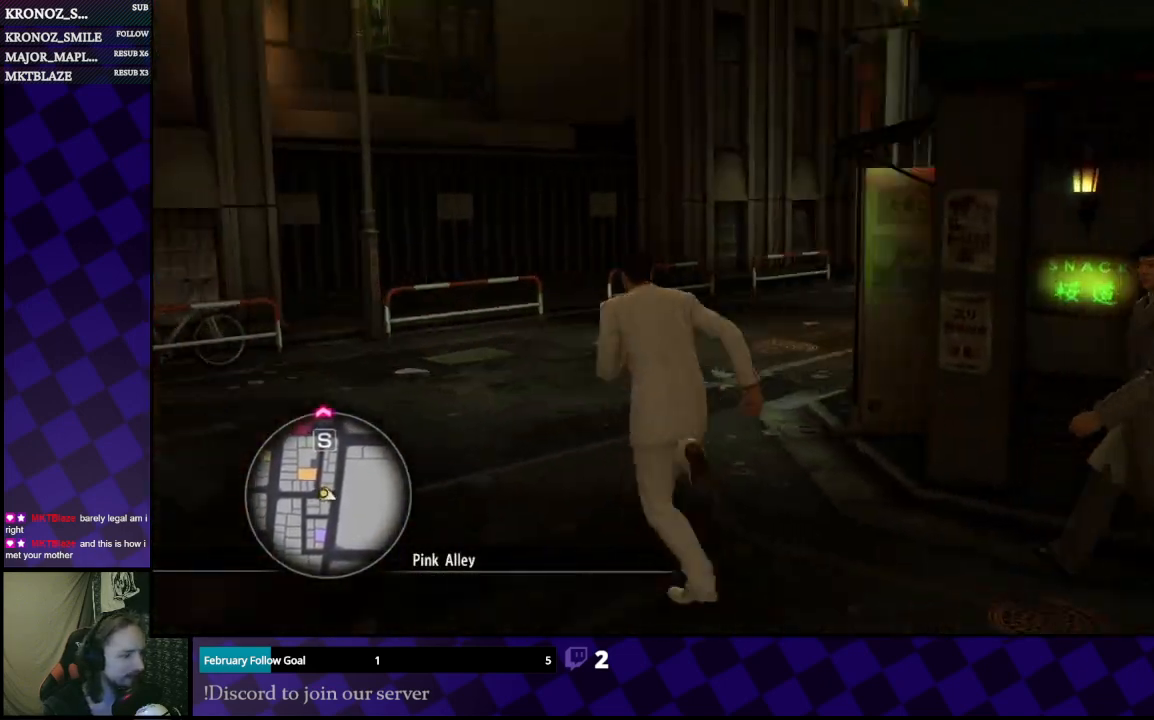
{"buttons": [], "left_stick": "up", "right_stick": "center", "events": [[300, "right_stick", "center"]]}
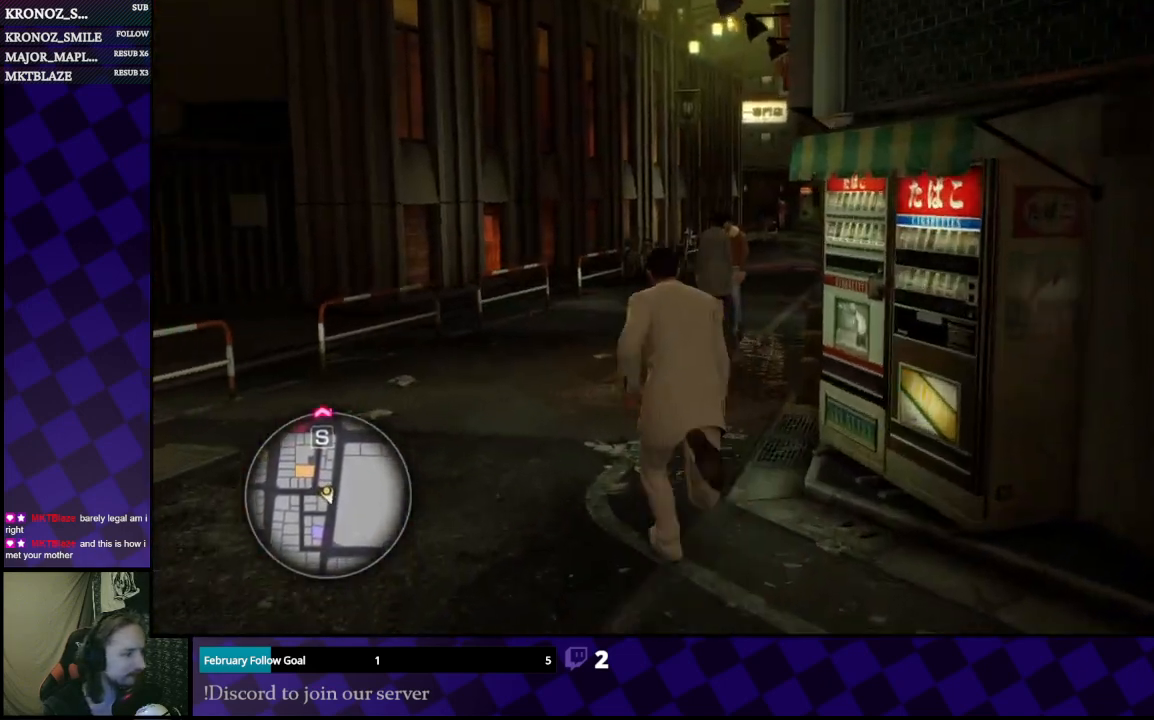
{"buttons": [], "left_stick": "up", "right_stick": "center", "events": []}
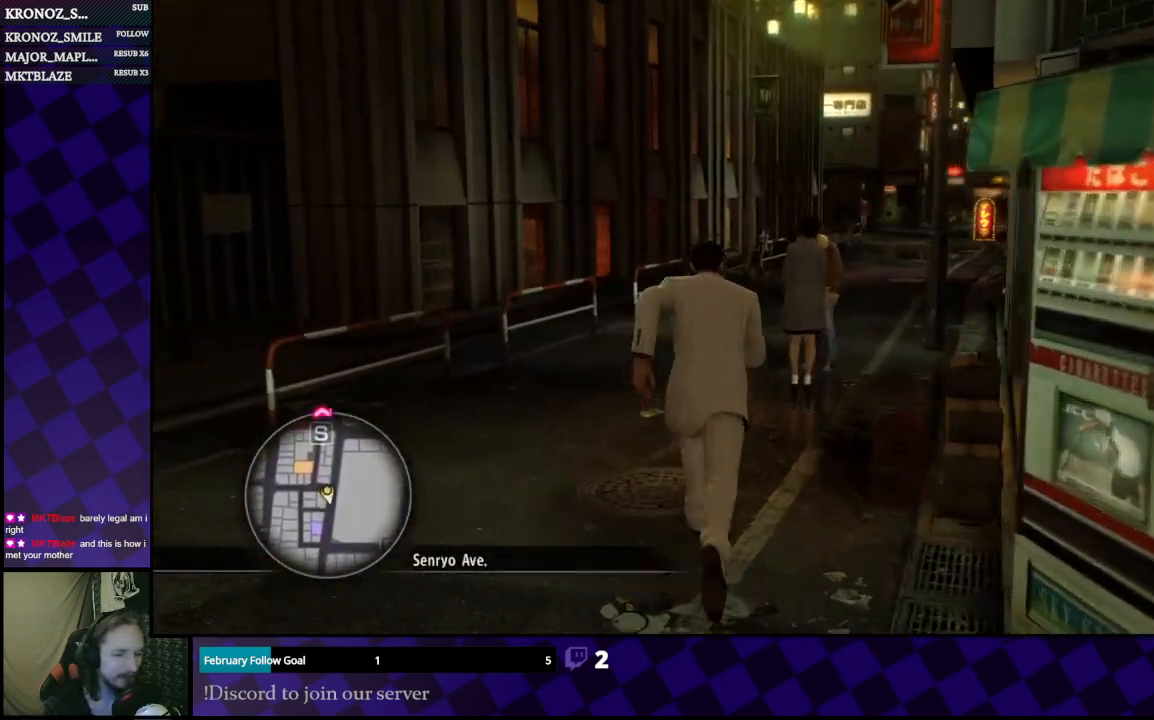
{"buttons": [], "left_stick": "up", "right_stick": "center", "events": []}
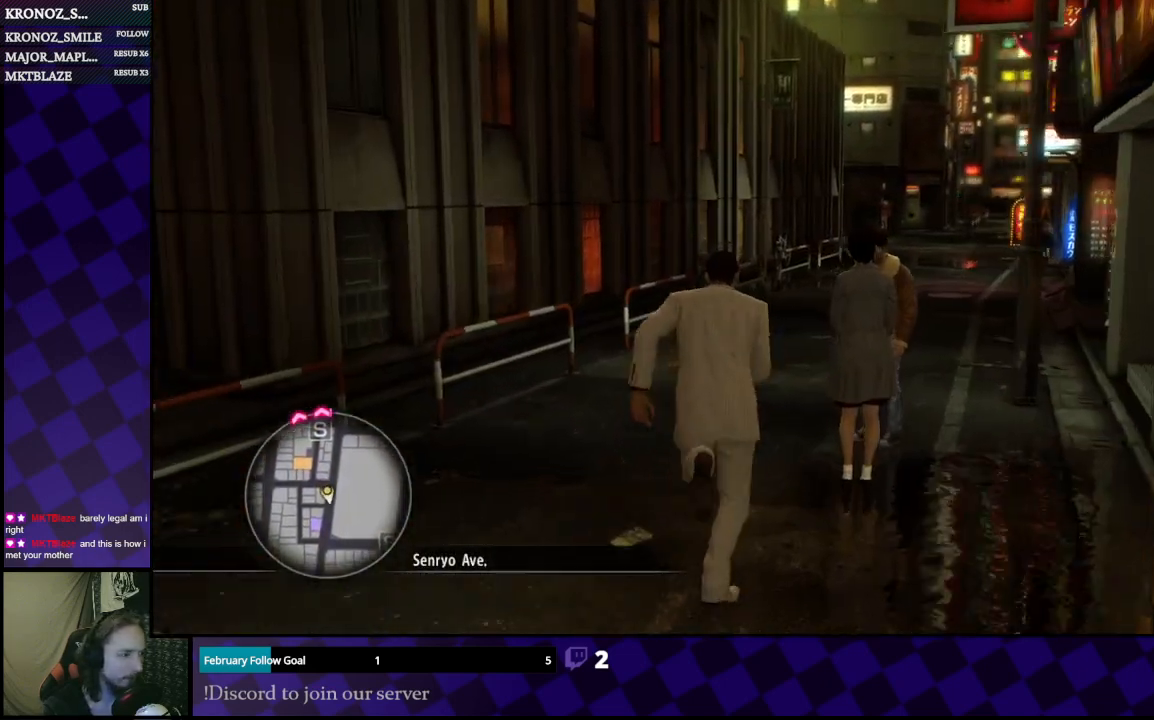
{"buttons": [], "left_stick": "up", "right_stick": "center", "events": [[67, "right_stick", "right"], [300, "right_stick", "center"]]}
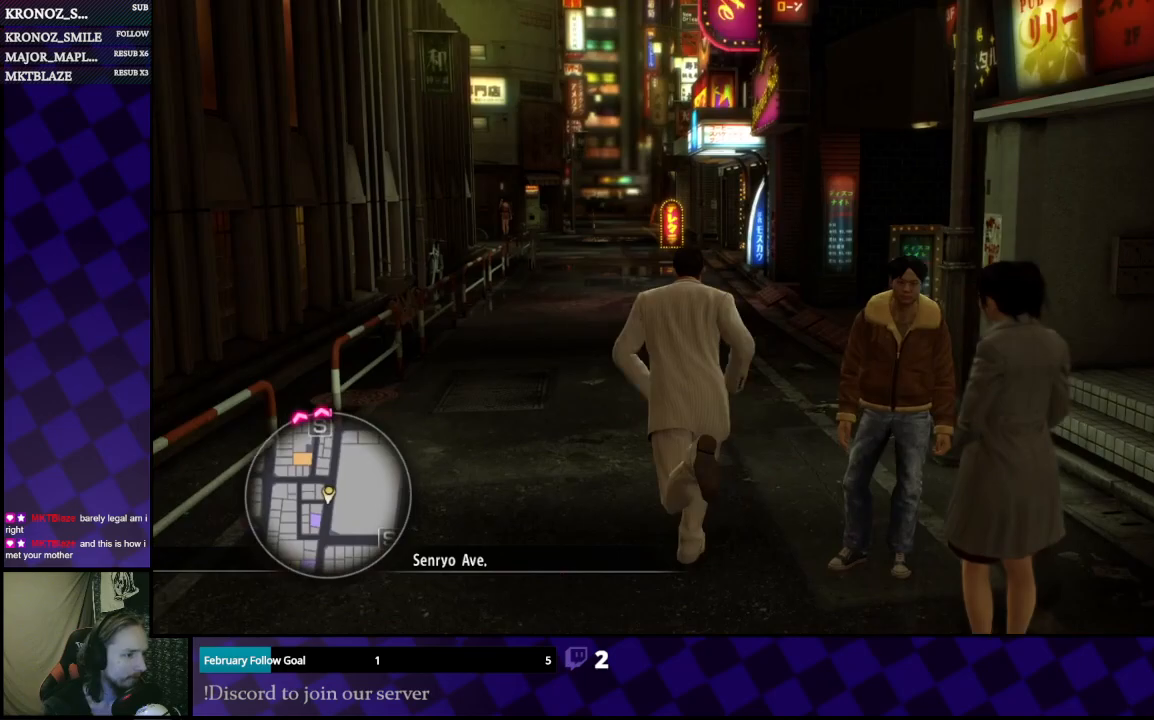
{"buttons": [], "left_stick": "up", "right_stick": "center", "events": []}
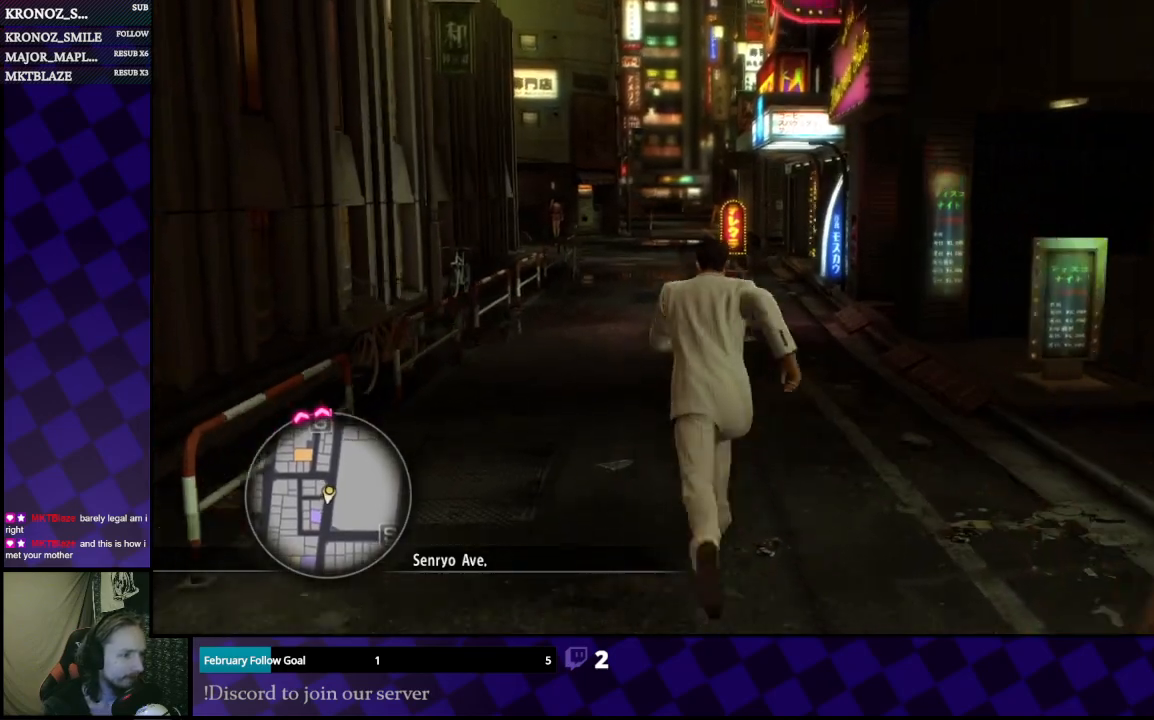
{"buttons": [], "left_stick": "up", "right_stick": "center", "events": []}
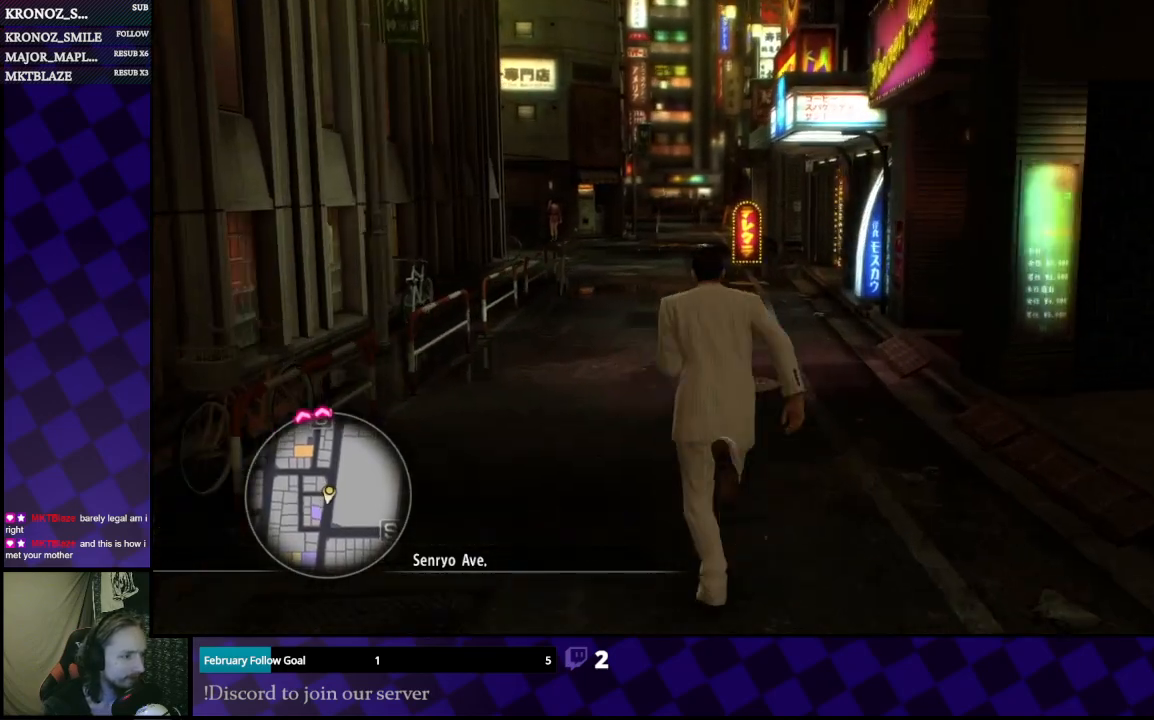
{"buttons": [], "left_stick": "up", "right_stick": "center", "events": []}
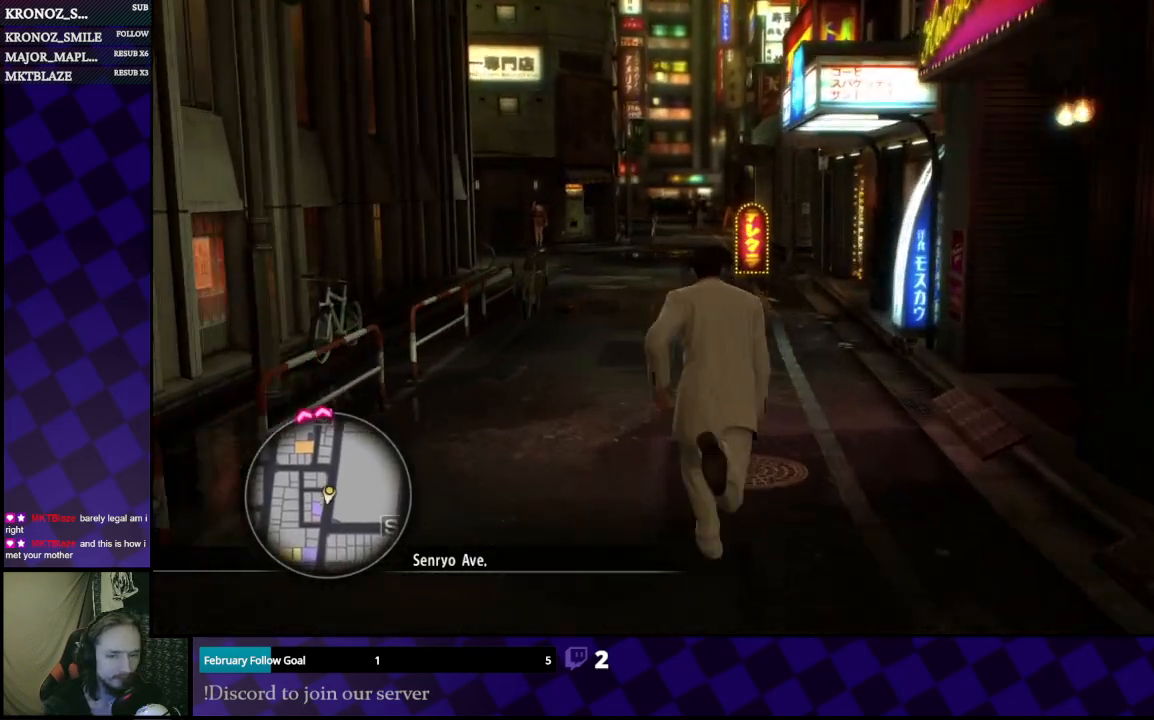
{"buttons": [], "left_stick": "up-left", "right_stick": "right", "events": [[333, "right_stick", "right"], [467, "left_stick", "up-left"]]}
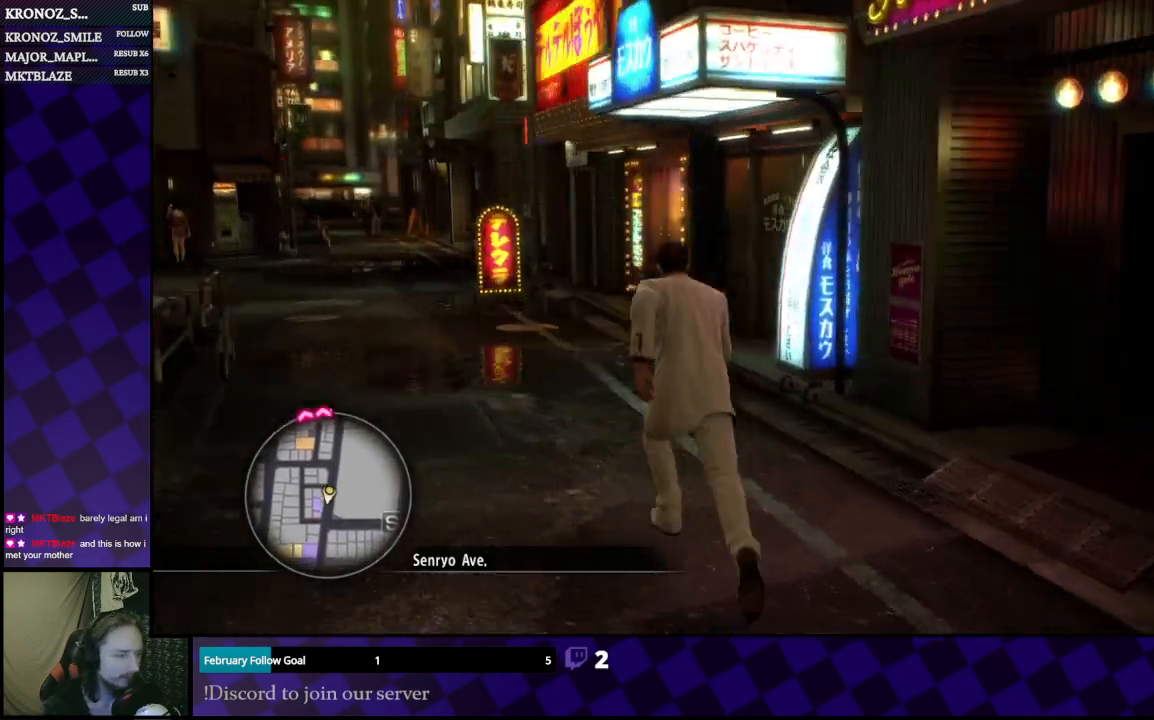
{"buttons": [], "left_stick": "left", "right_stick": "right", "events": [[367, "left_stick", "left"]]}
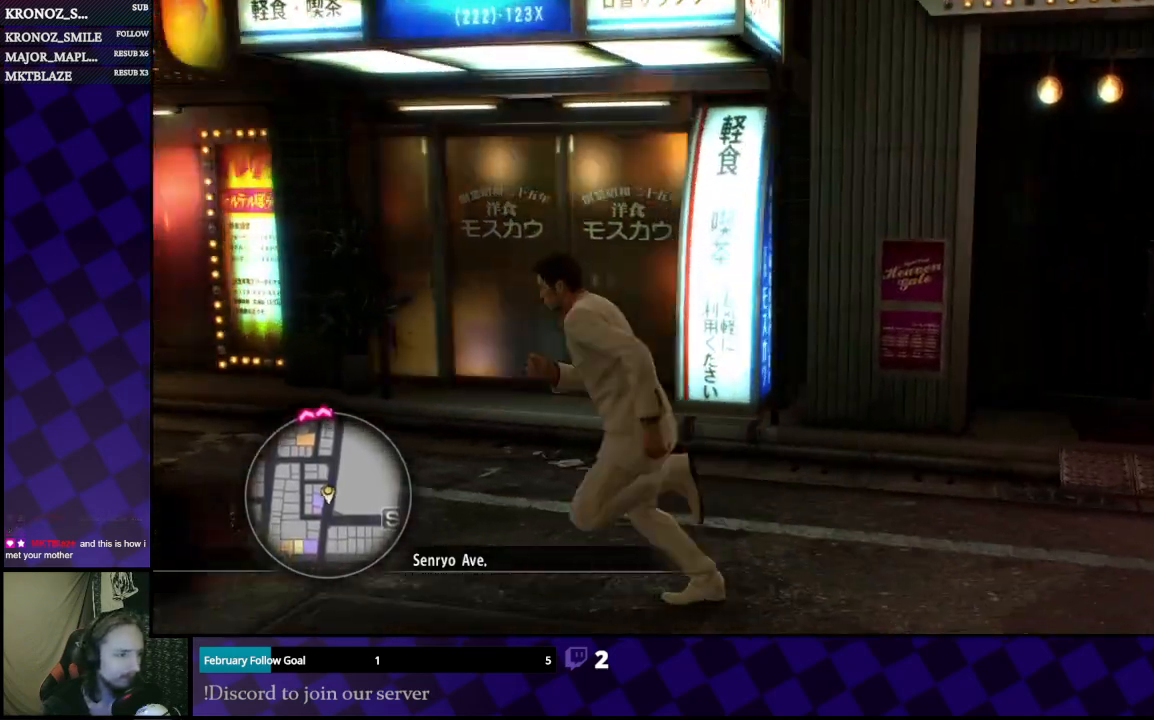
{"buttons": [], "left_stick": "left", "right_stick": "right", "events": [[100, "left_stick", "up"], [133, "right_stick", "center"], [400, "left_stick", "left"], [500, "right_stick", "right"]]}
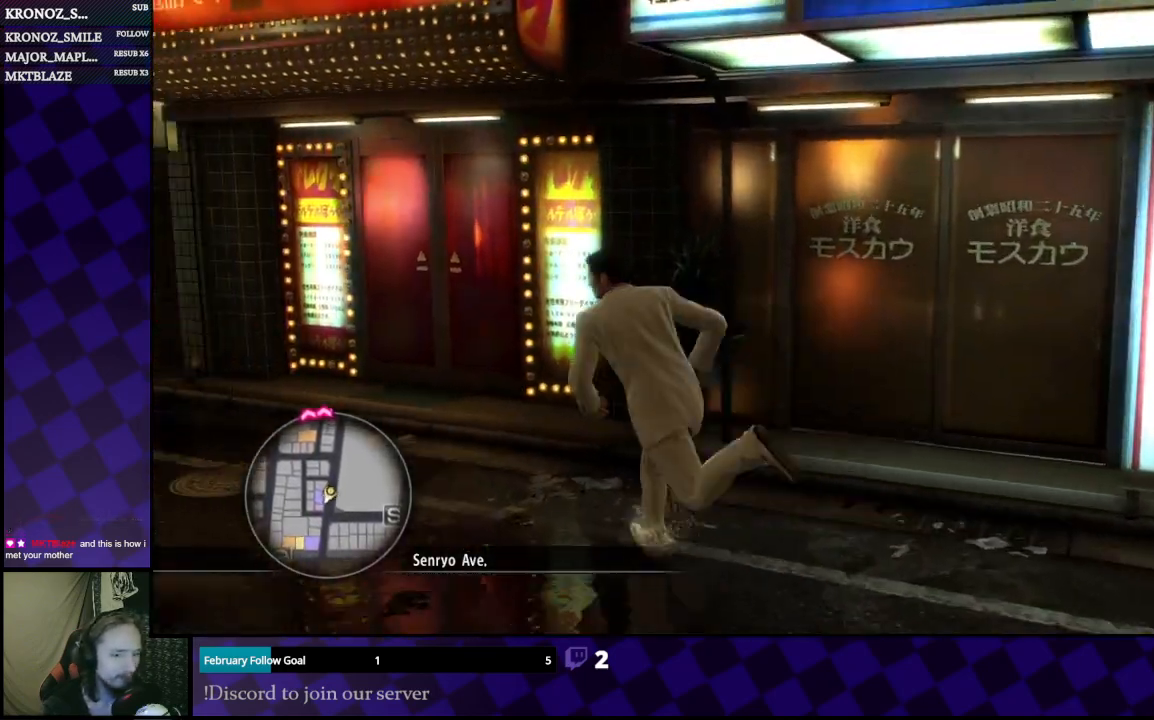
{"buttons": [], "left_stick": "right", "right_stick": "center", "events": [[67, "left_stick", "down-left"], [200, "left_stick", "down"], [367, "right_stick", "center"], [400, "left_stick", "right"]]}
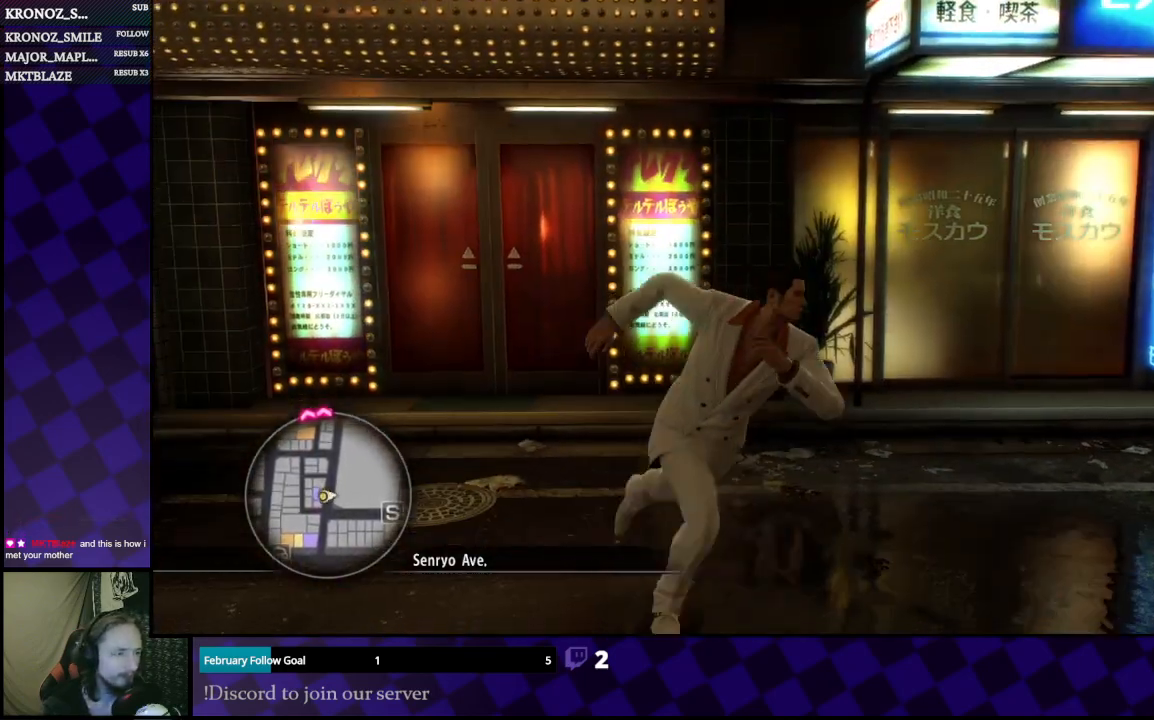
{"buttons": [], "left_stick": "center", "right_stick": "center", "events": [[200, "left_stick", "center"]]}
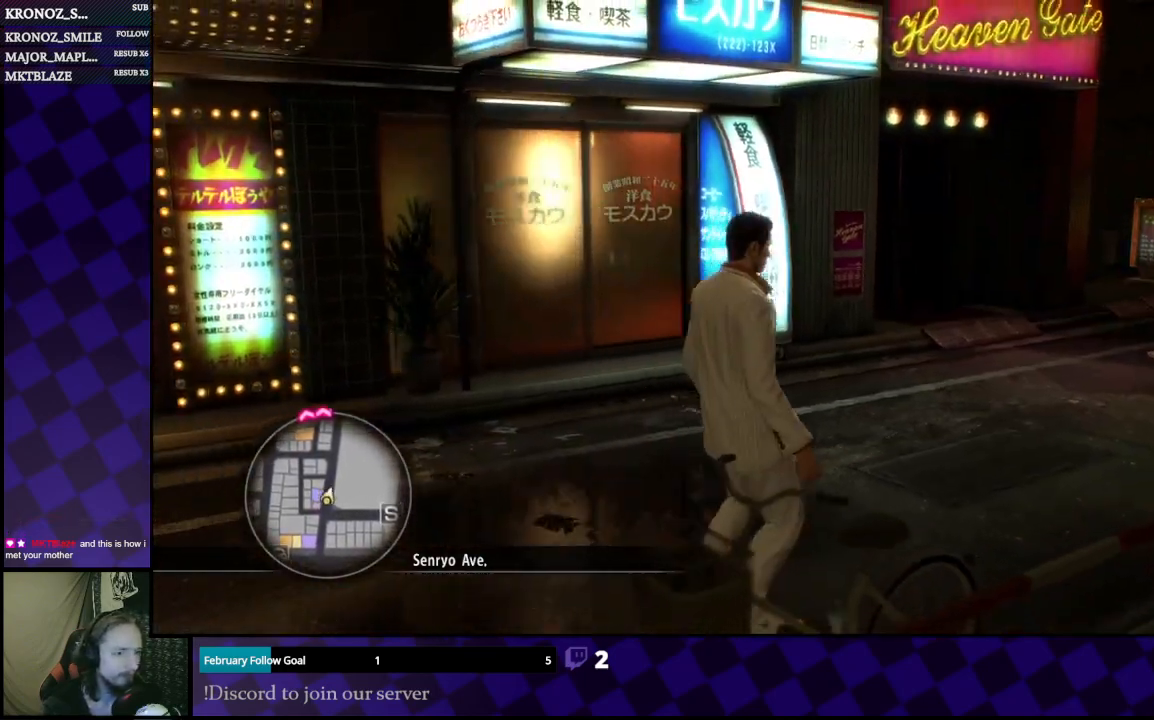
{"buttons": [], "left_stick": "center", "right_stick": "center", "events": []}
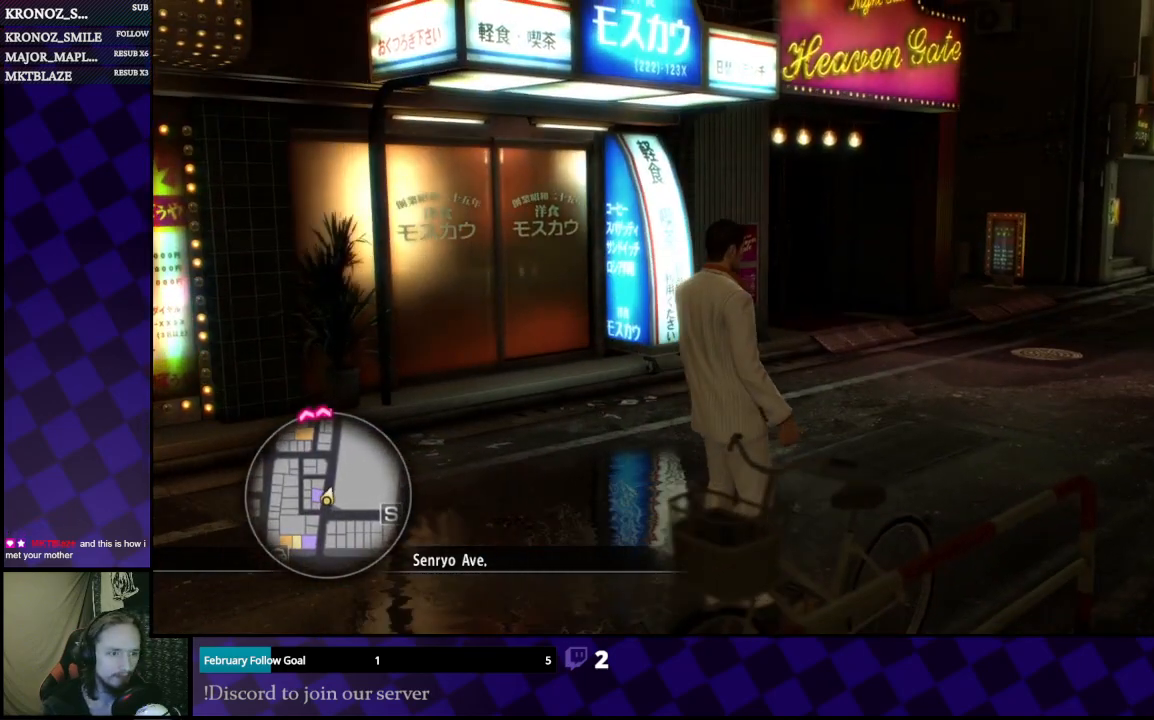
{"buttons": [], "left_stick": "up-left", "right_stick": "center", "events": [[67, "left_stick", "up-left"]]}
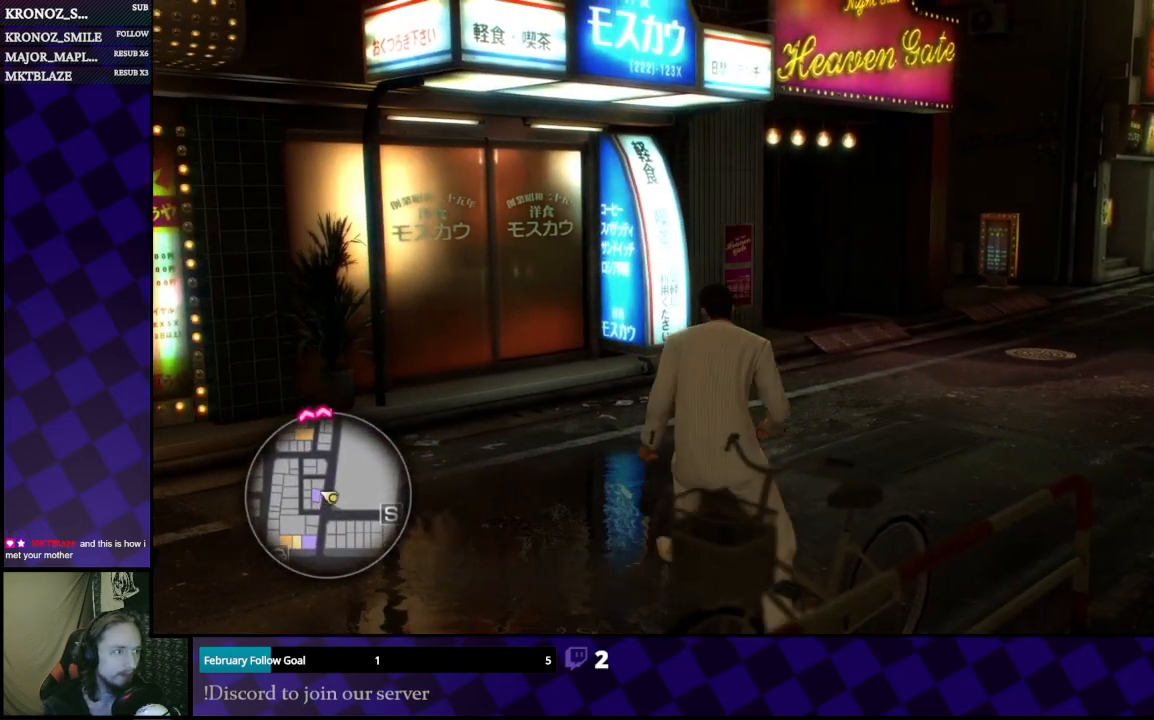
{"buttons": [], "left_stick": "up-left", "right_stick": "center", "events": [[200, "right_stick", "up"], [267, "right_stick", "center"], [333, "left_stick", "up"], [500, "left_stick", "up-left"]]}
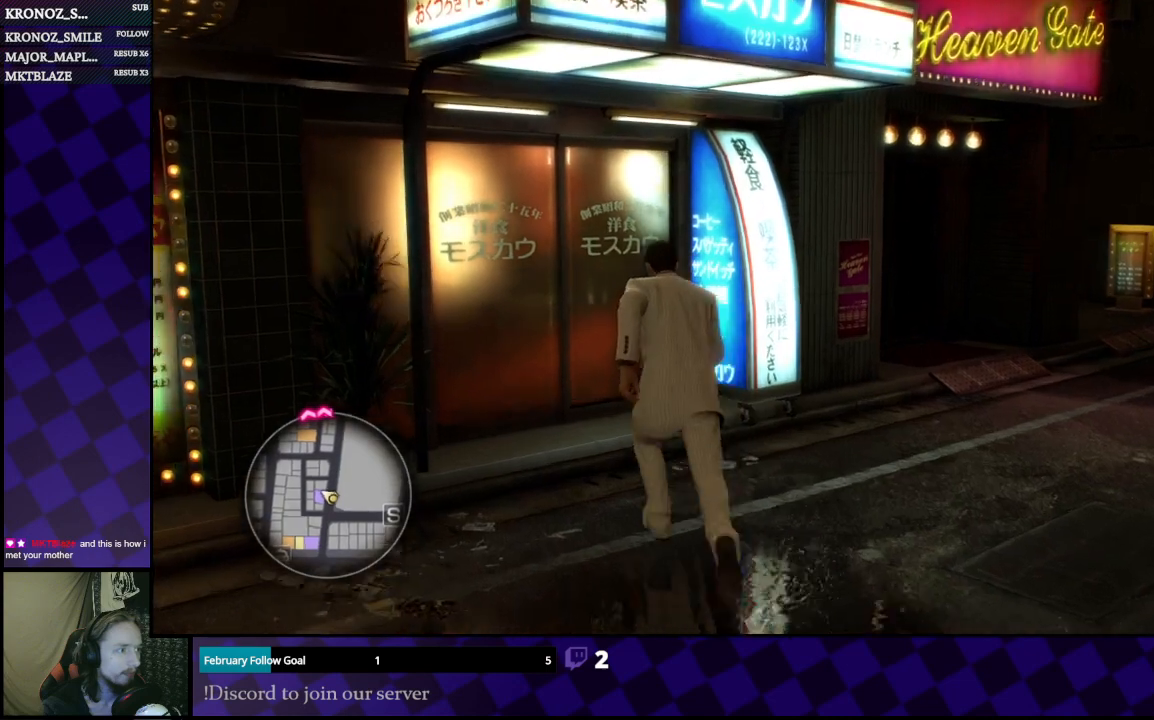
{"buttons": [], "left_stick": "center", "right_stick": "up", "events": [[67, "right_stick", "up"], [300, "left_stick", "center"]]}
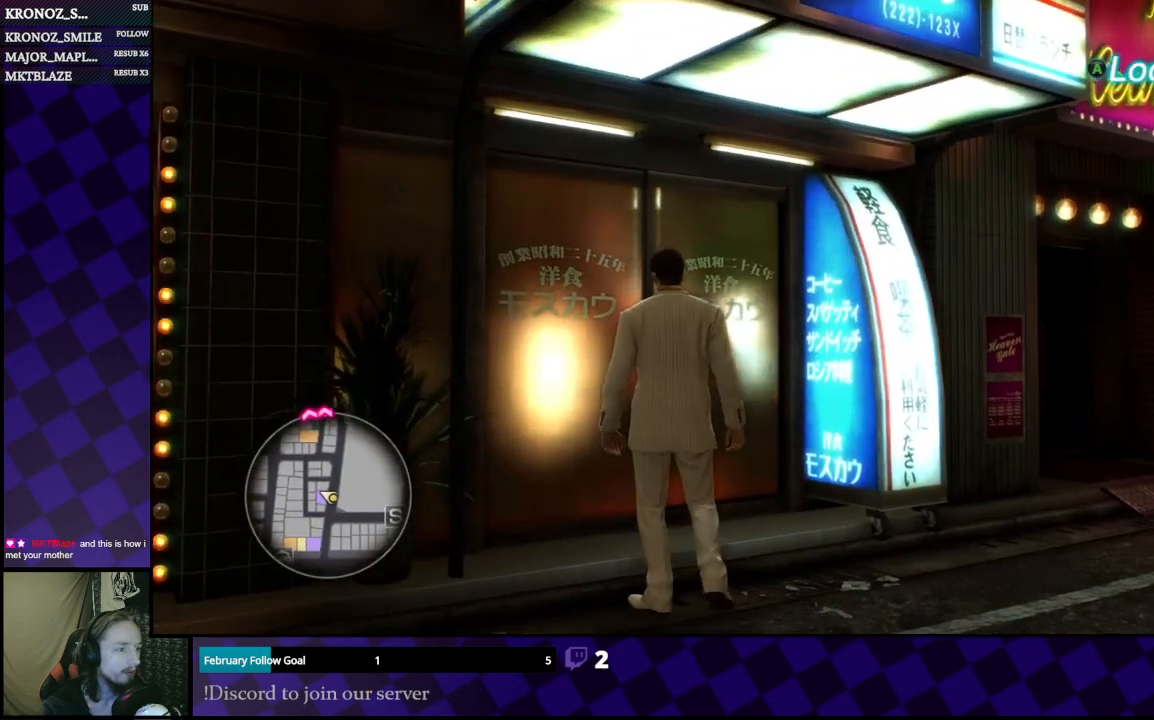
{"buttons": [], "left_stick": "right", "right_stick": "center", "events": [[100, "right_stick", "center"], [300, "left_stick", "right"], [333, "right_stick", "up"], [400, "right_stick", "center"]]}